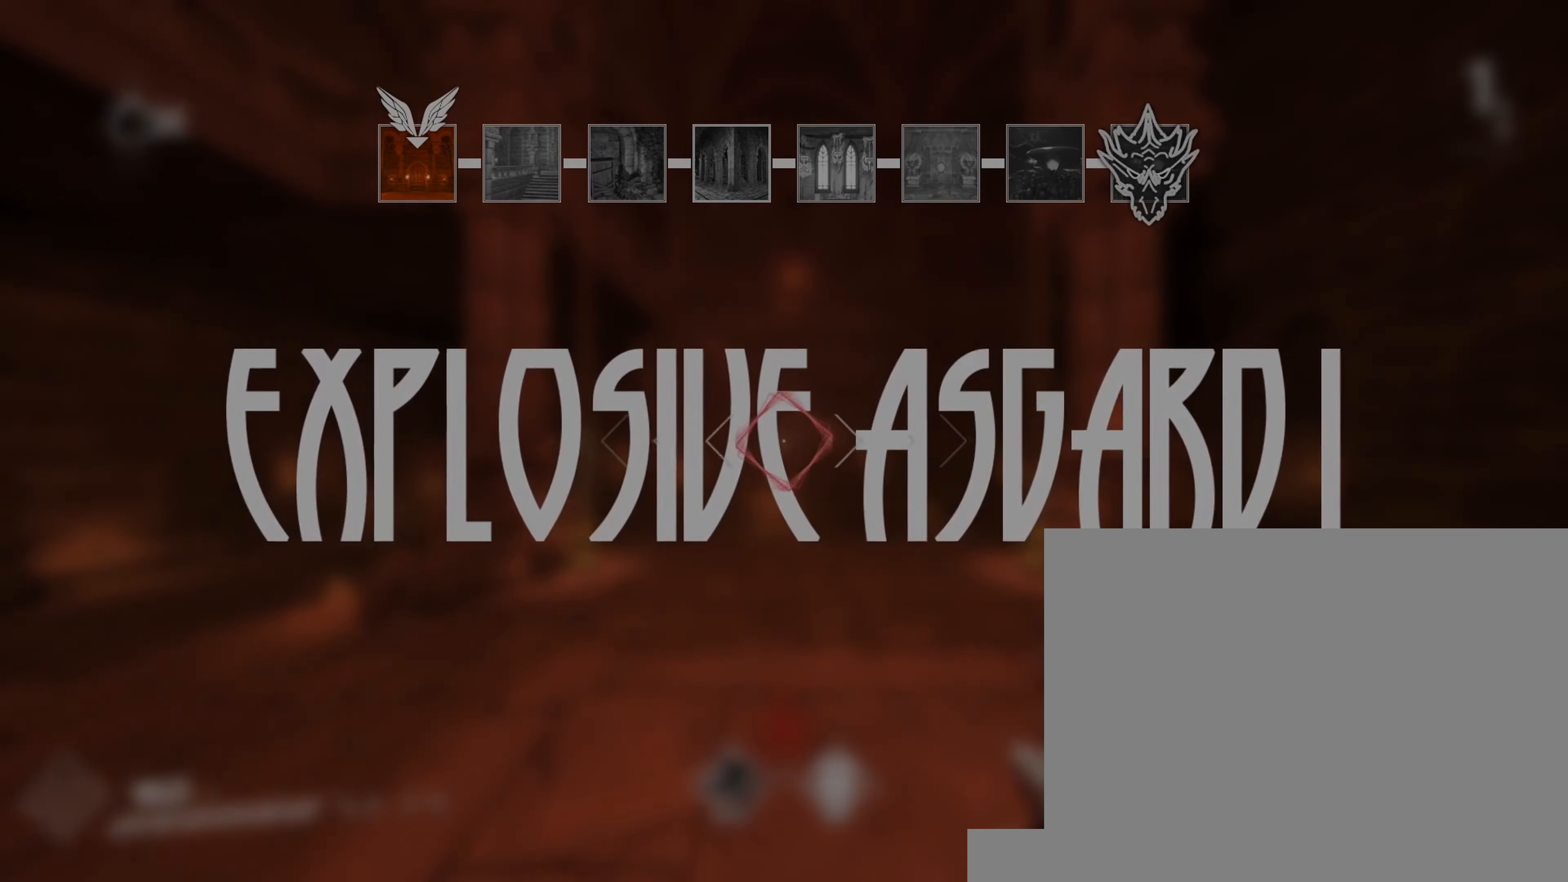
Gameplay with keyboard and mouse; each line is a JSON object with the keys and mouse buttons held at the frame after it. "events" lists presses ("down") and releases ("up") of "1", "2", "3", "4", "5", "a", "alt", "b", "c", "ctrl", "d", "e", "f", "g", "q", "r", "s", "shift", "space", "t", "tab", "v", "w", "x", "z", "mouse_left", "mouse_wheel", "mouse_right", "mouse_mb4" and "mouse_mb5" between this image and that frame as [ms after this image, input, new state], when the widget could be followed in between. "mouse_left", "mouse_wheel", "mouse_right", "mouse_mb4", "mouse_mb5" = the "left", "wheel", "right", "mb4", "mb5" buttons of the "mouse" list. No other keys are recorded. "wheel" means that the mouse wheel is clicked or scrolled. Not read: mouse_move.
{"keys": [], "mouse": [], "events": [[50, "mouse_left", "down"], [167, "mouse_left", "up"]]}
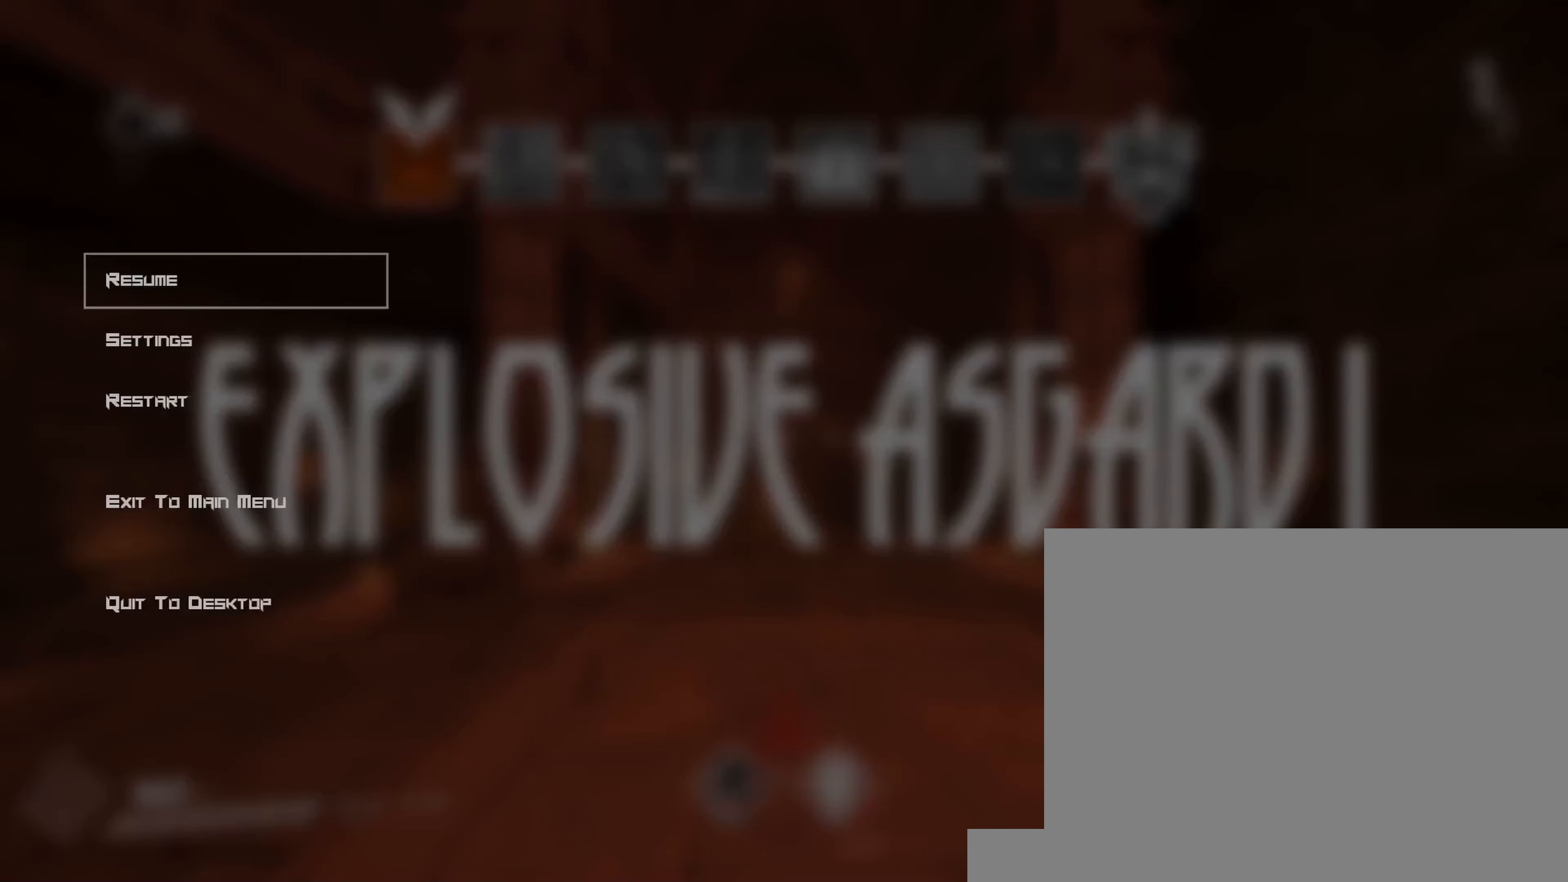
{"keys": [], "mouse": [], "events": [[333, "mouse_left", "down"], [450, "mouse_left", "up"]]}
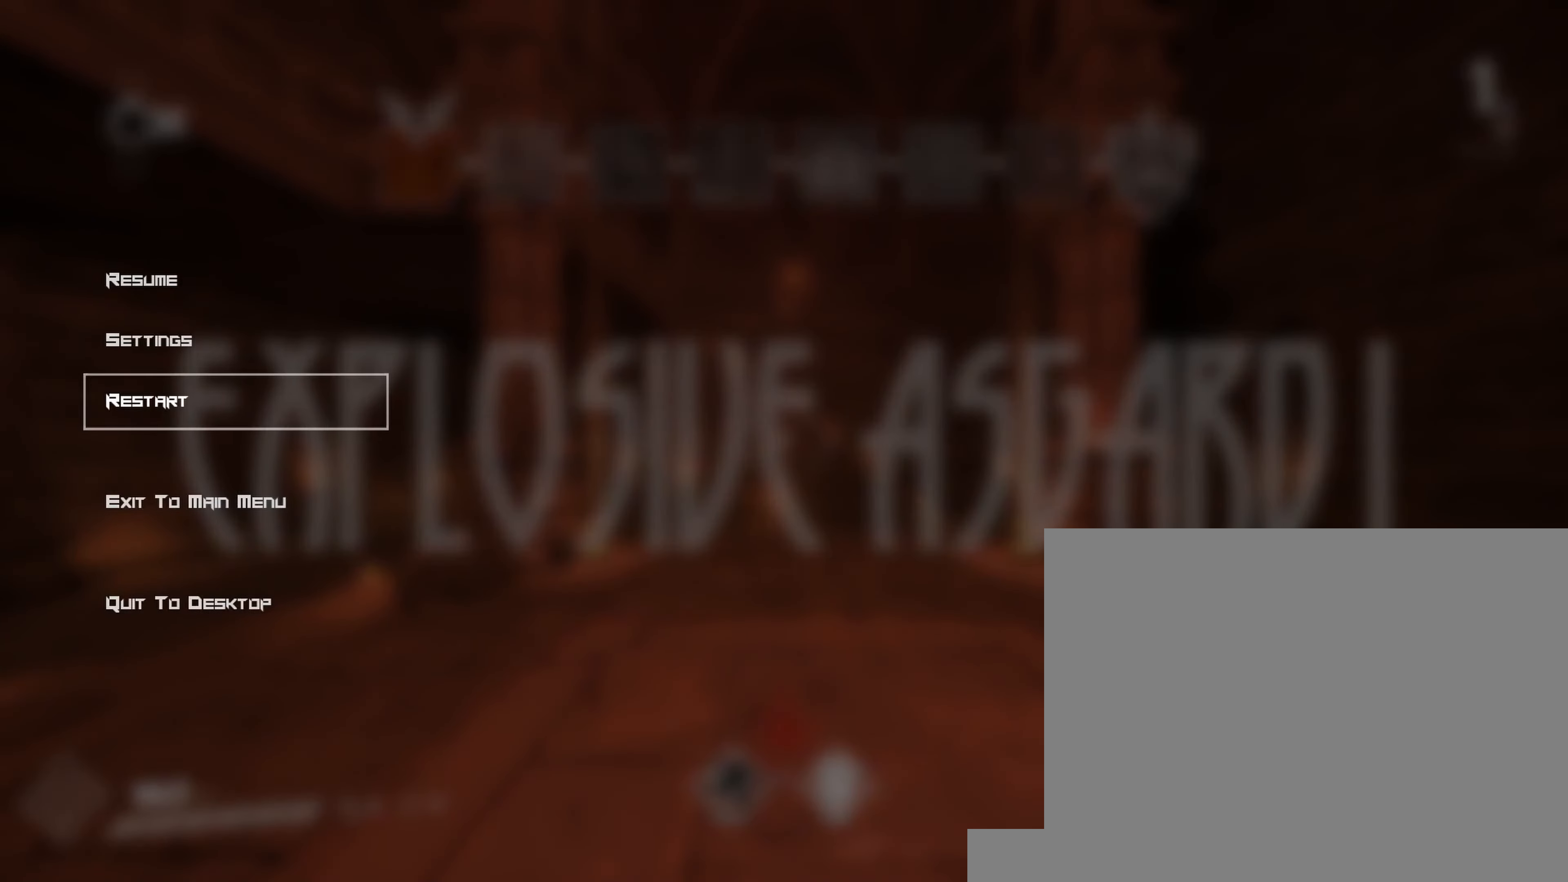
{"keys": ["ctrl"], "mouse": [], "events": [[167, "ctrl", "down"]]}
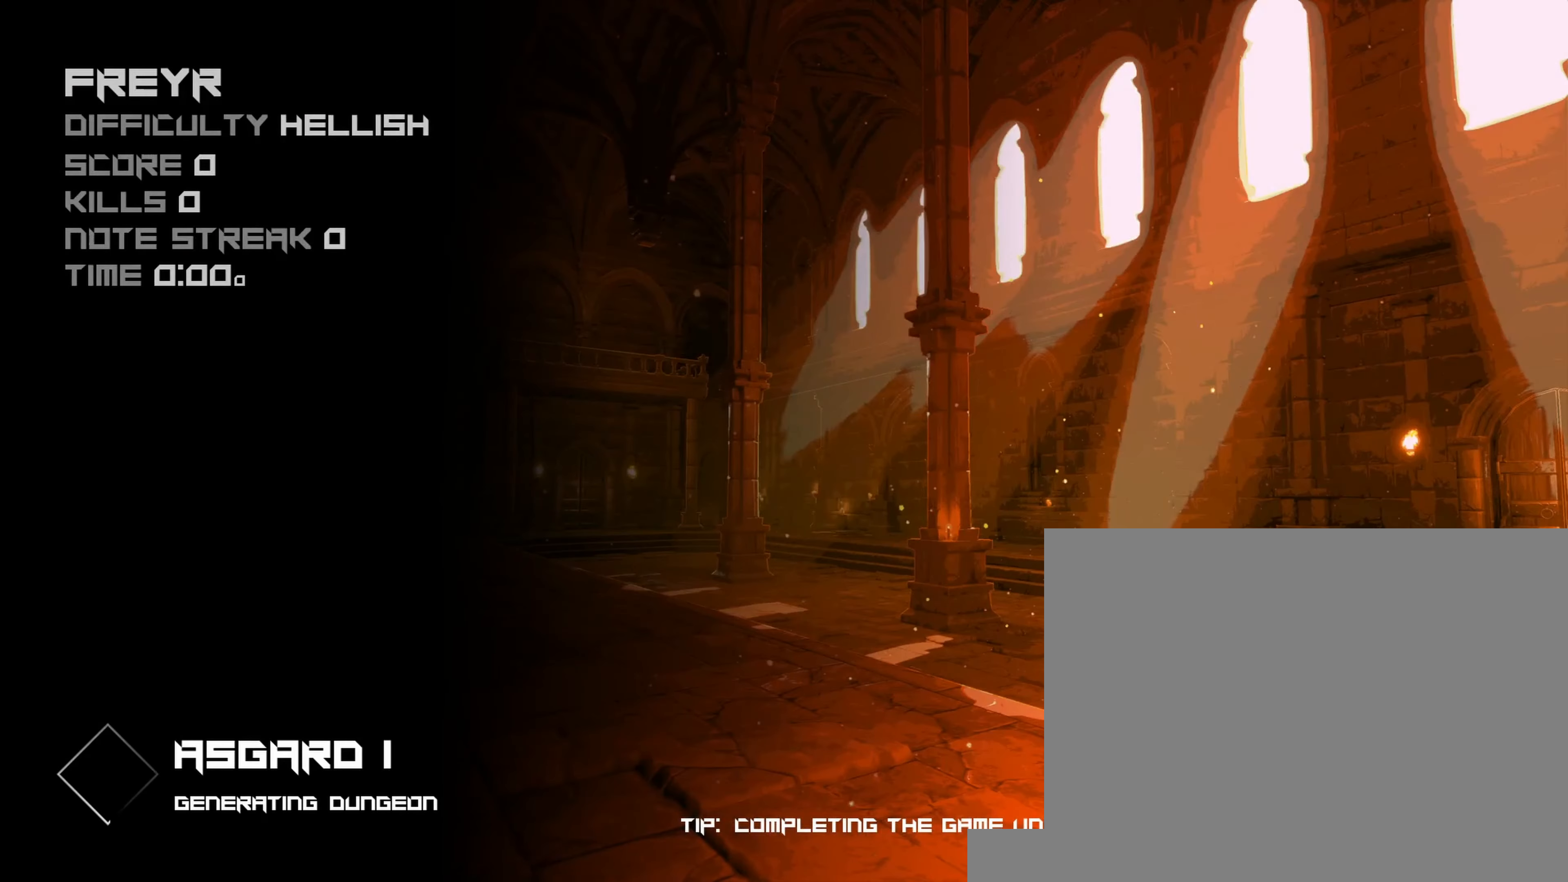
{"keys": ["ctrl"], "mouse": [], "events": []}
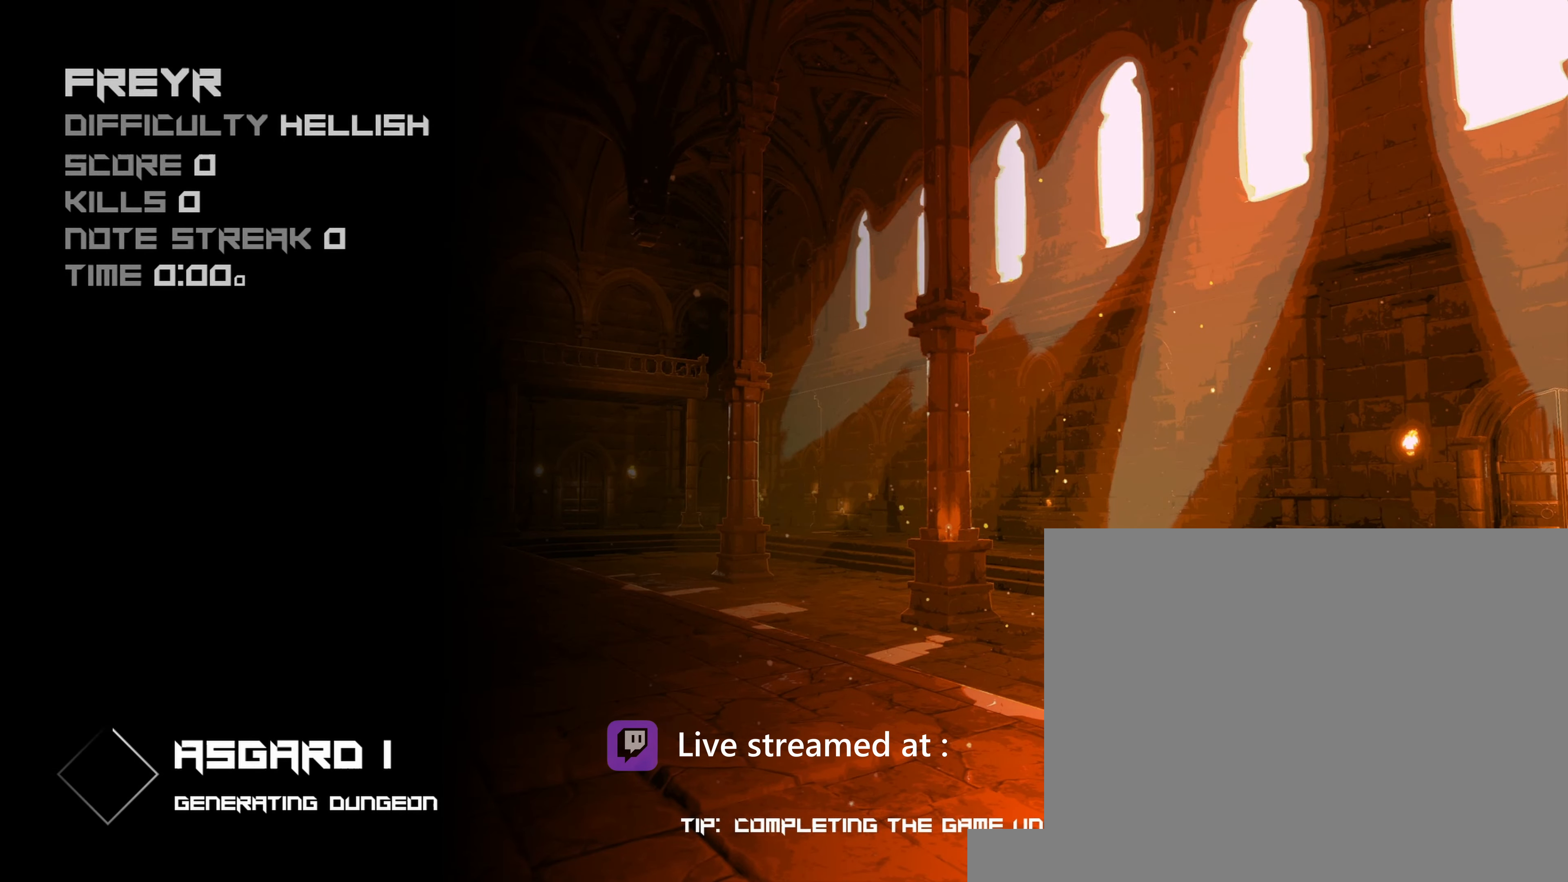
{"keys": ["ctrl"], "mouse": [], "events": []}
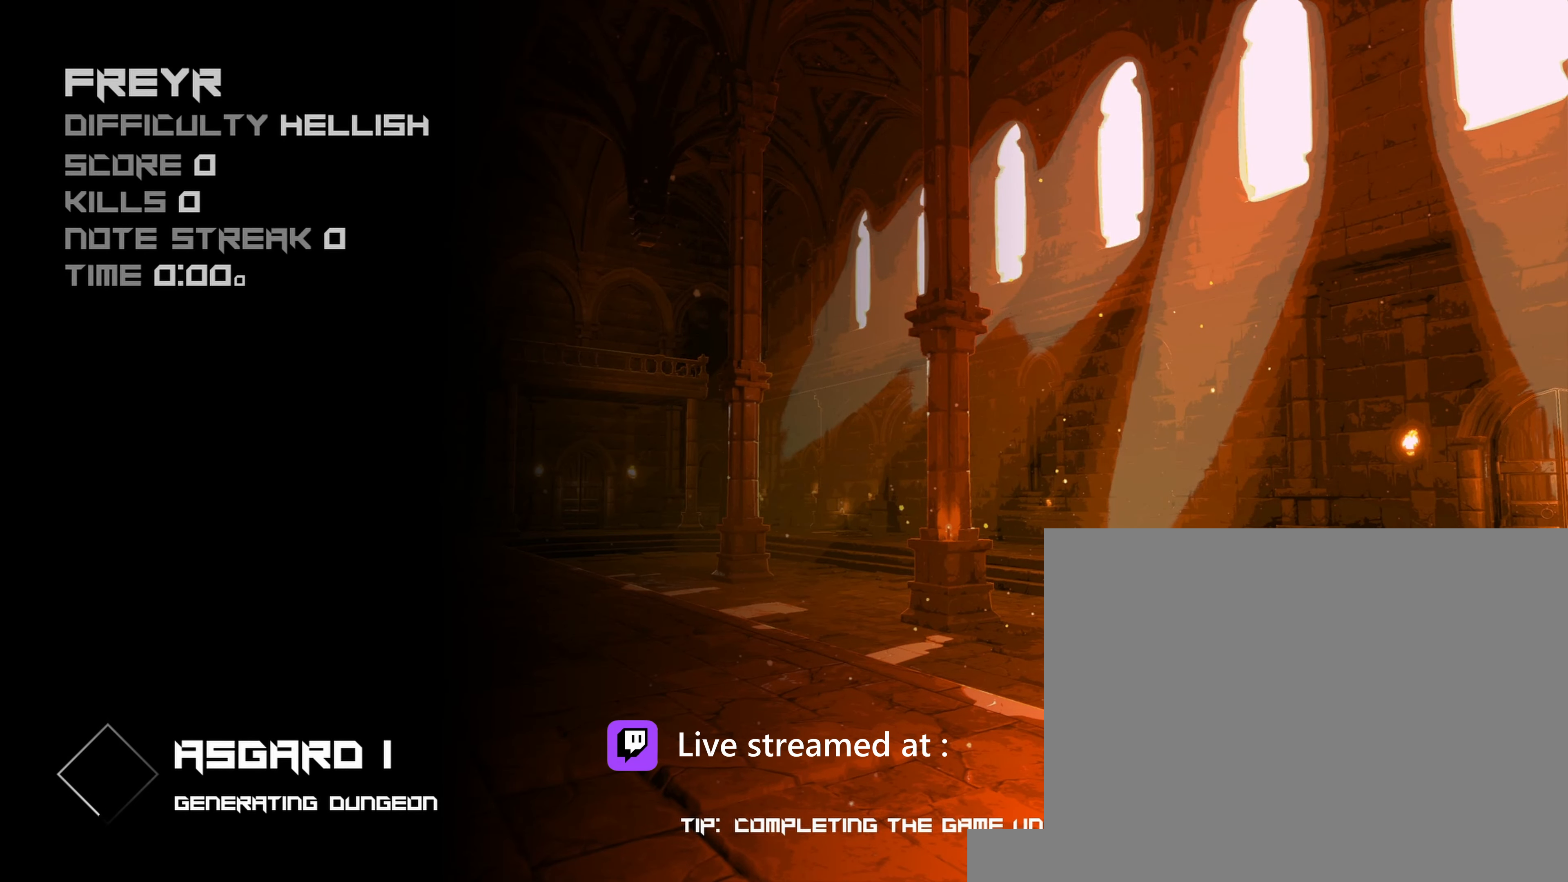
{"keys": ["ctrl"], "mouse": [], "events": []}
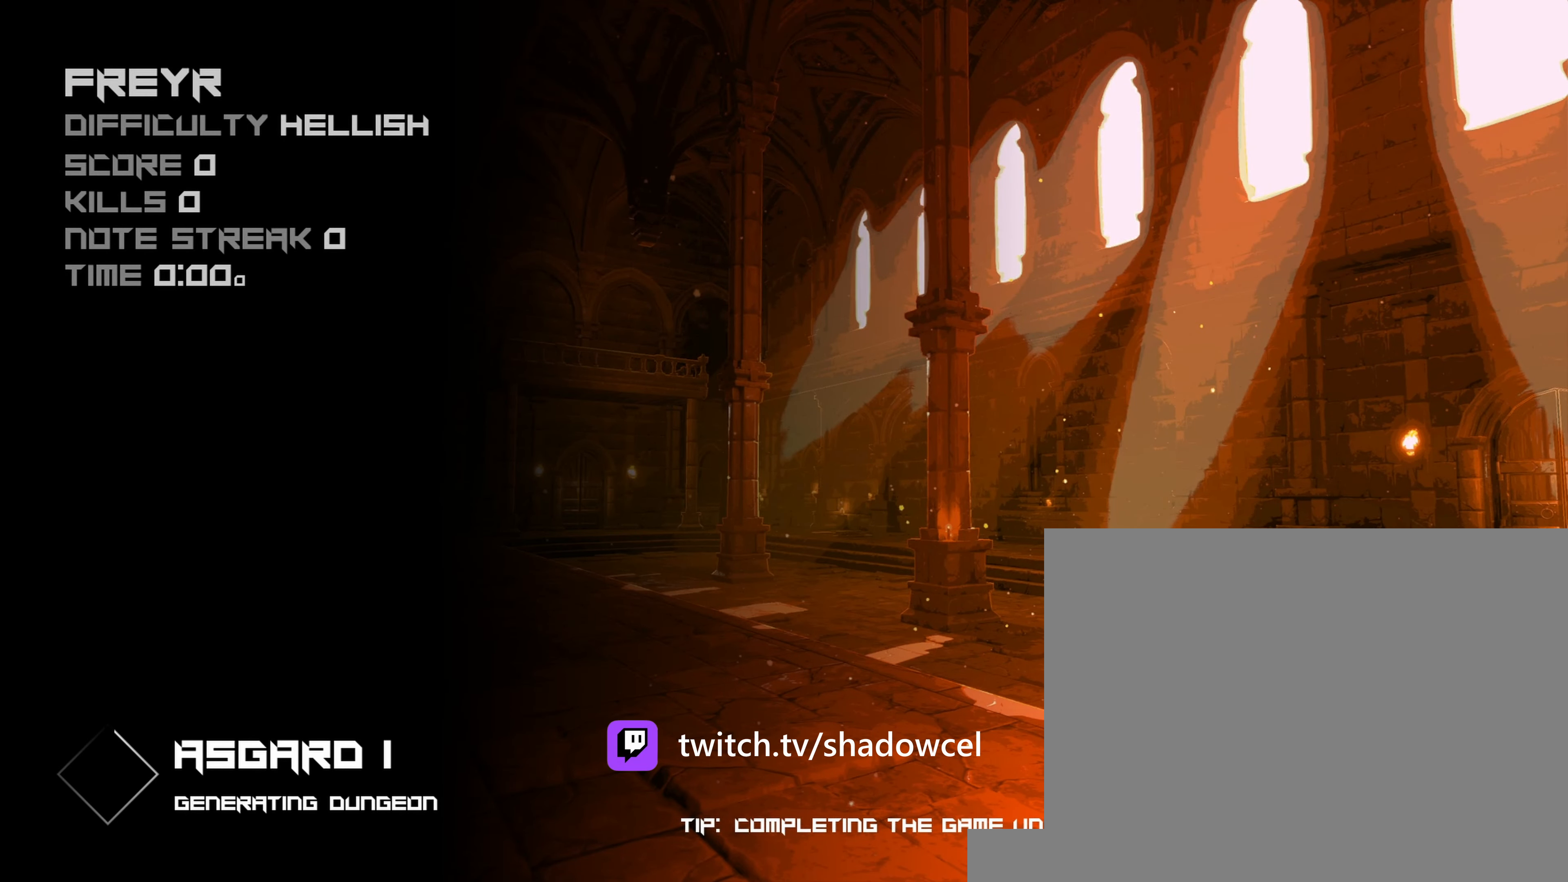
{"keys": ["ctrl"], "mouse": [], "events": []}
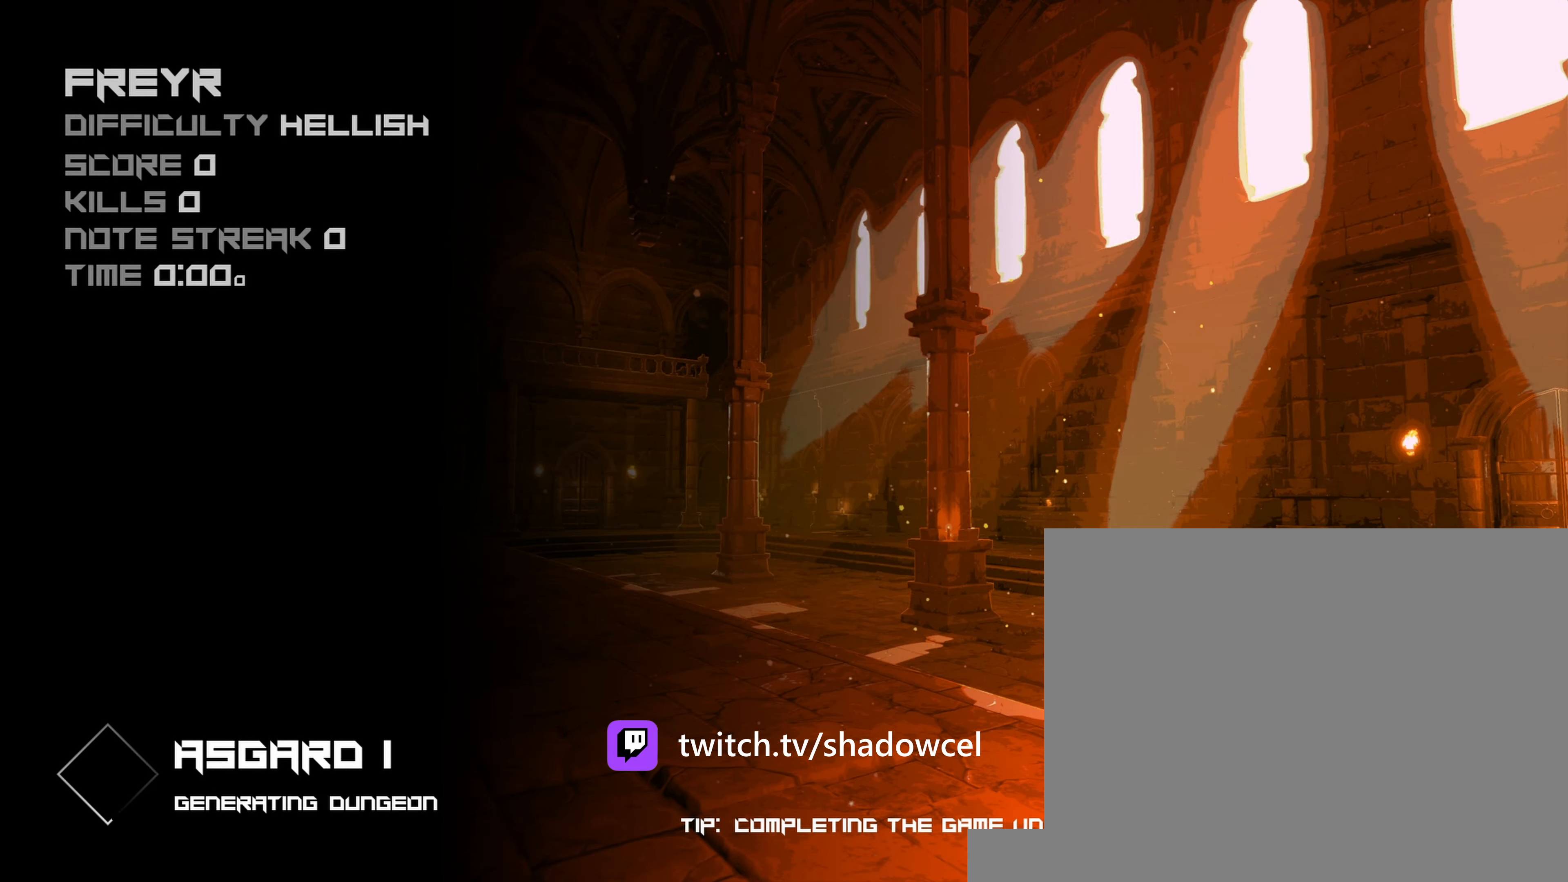
{"keys": [], "mouse": [], "events": [[33, "ctrl", "up"]]}
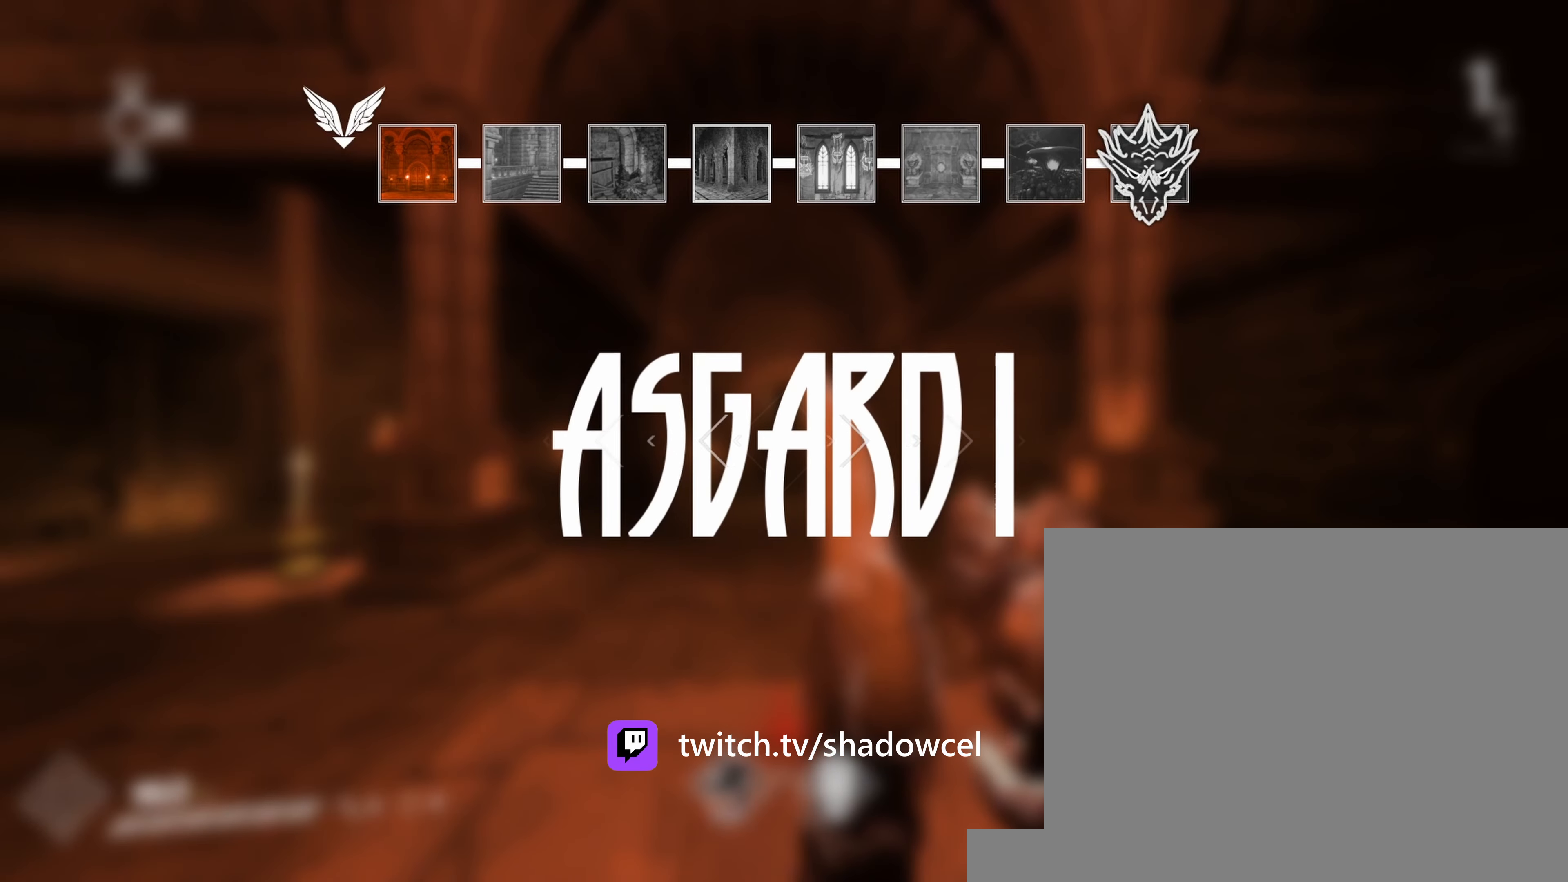
{"keys": [], "mouse": [], "events": []}
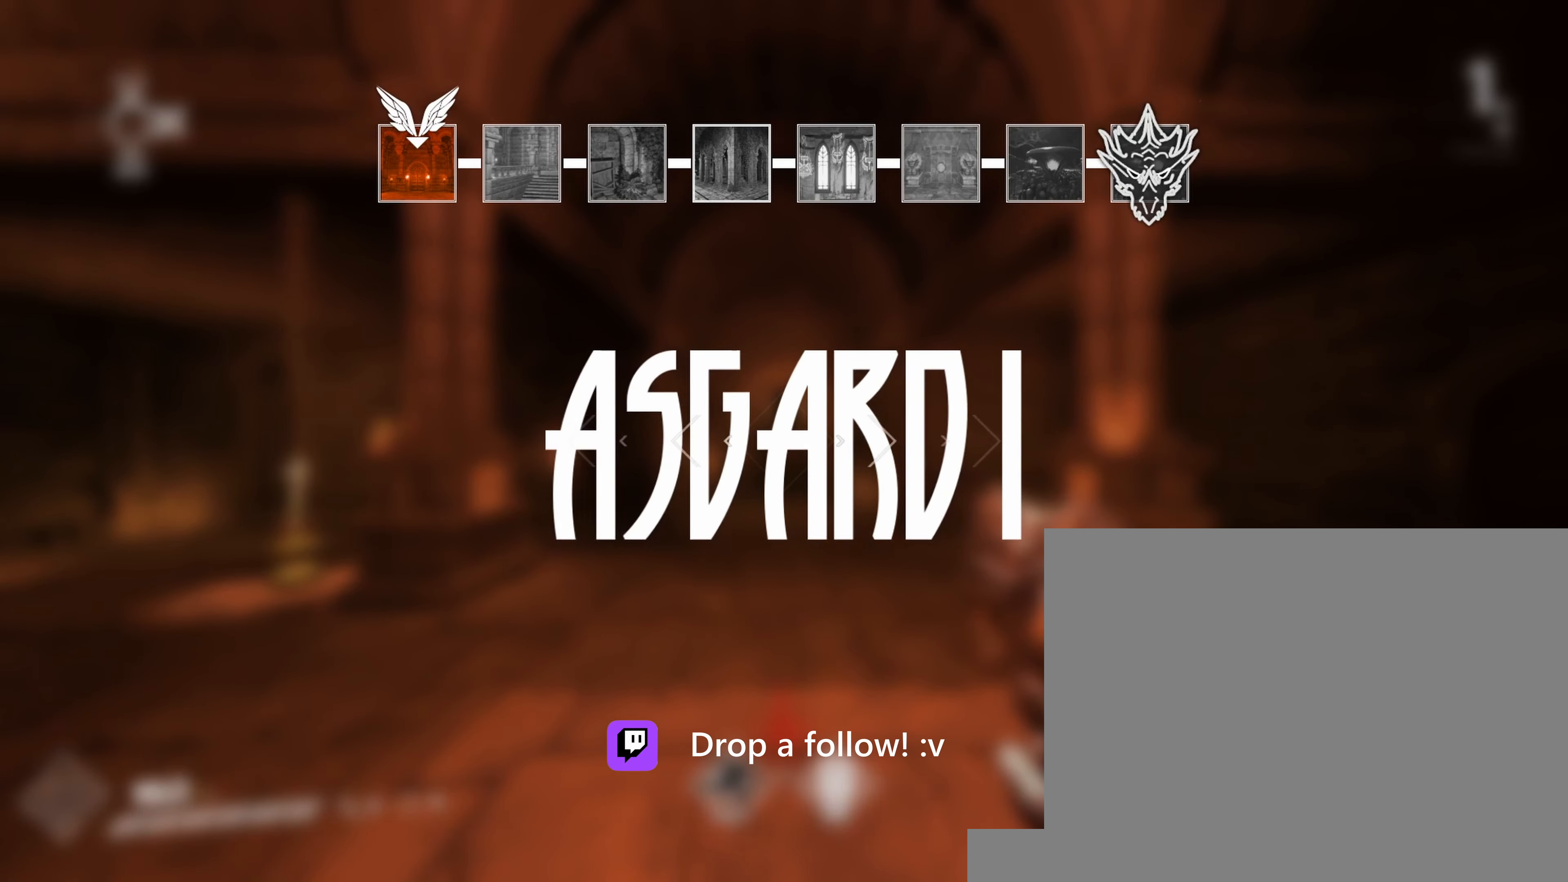
{"keys": [], "mouse": [], "events": []}
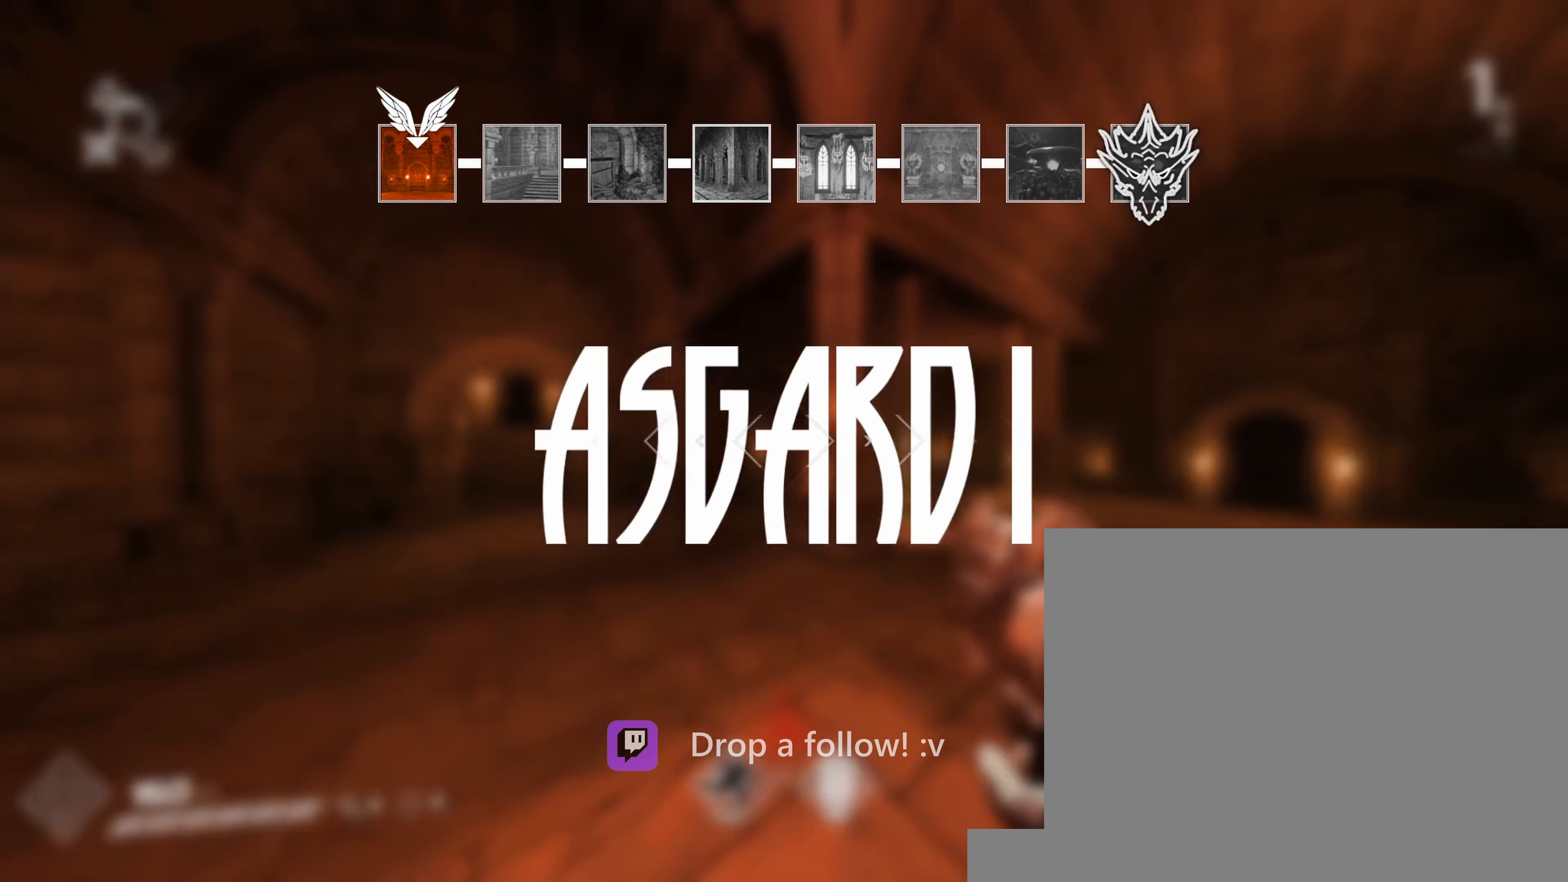
{"keys": ["shift", "w"], "mouse": [], "events": [[283, "w", "down"], [317, "shift", "down"]]}
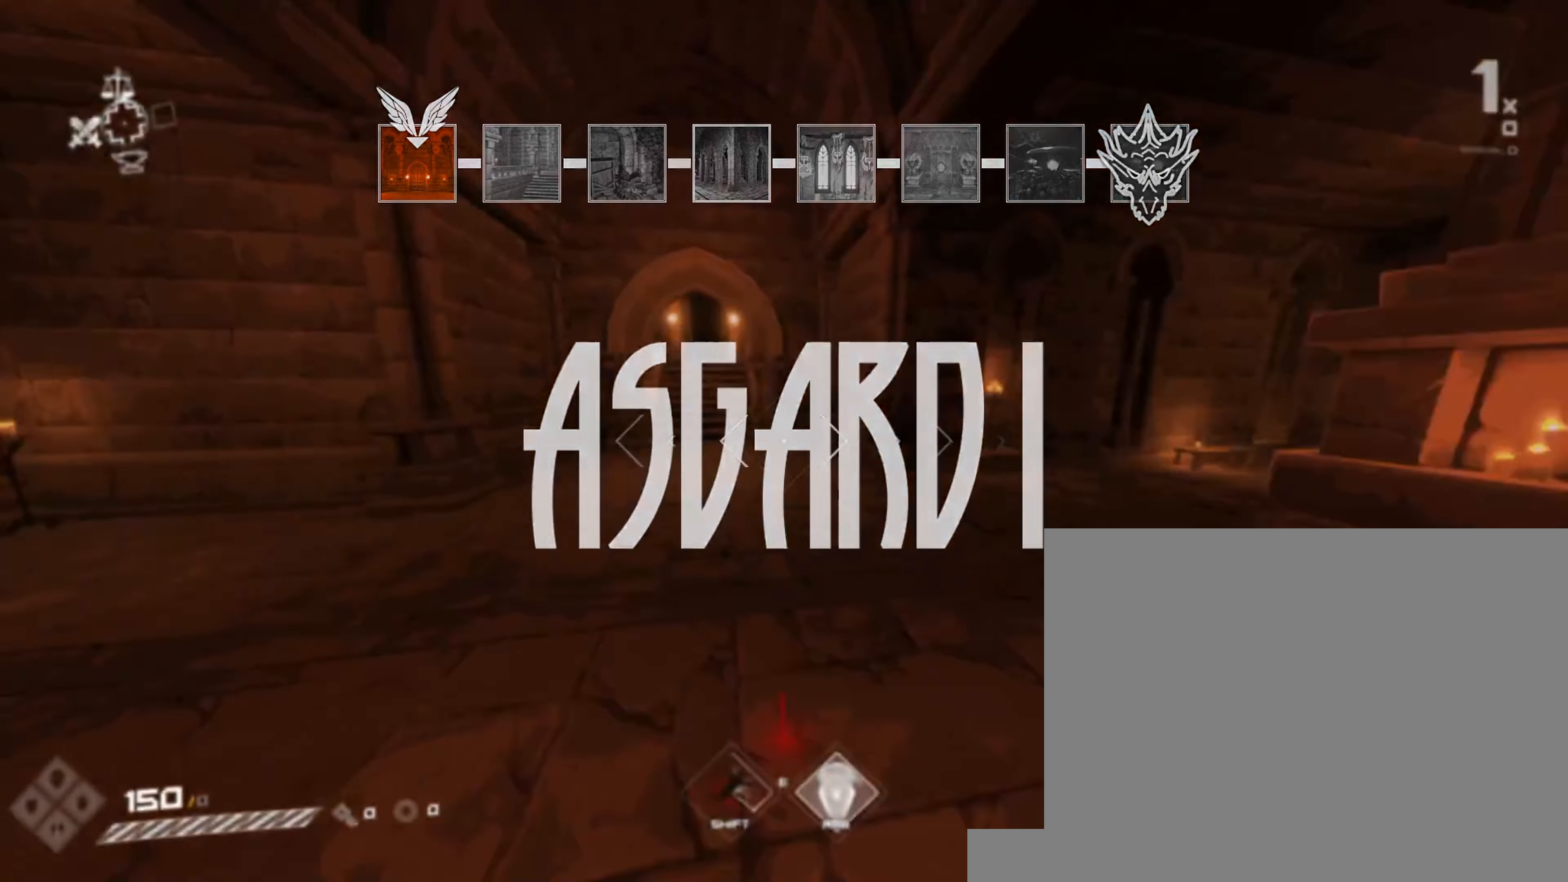
{"keys": ["space", "w"], "mouse": [], "events": [[367, "space", "down"], [400, "shift", "up"]]}
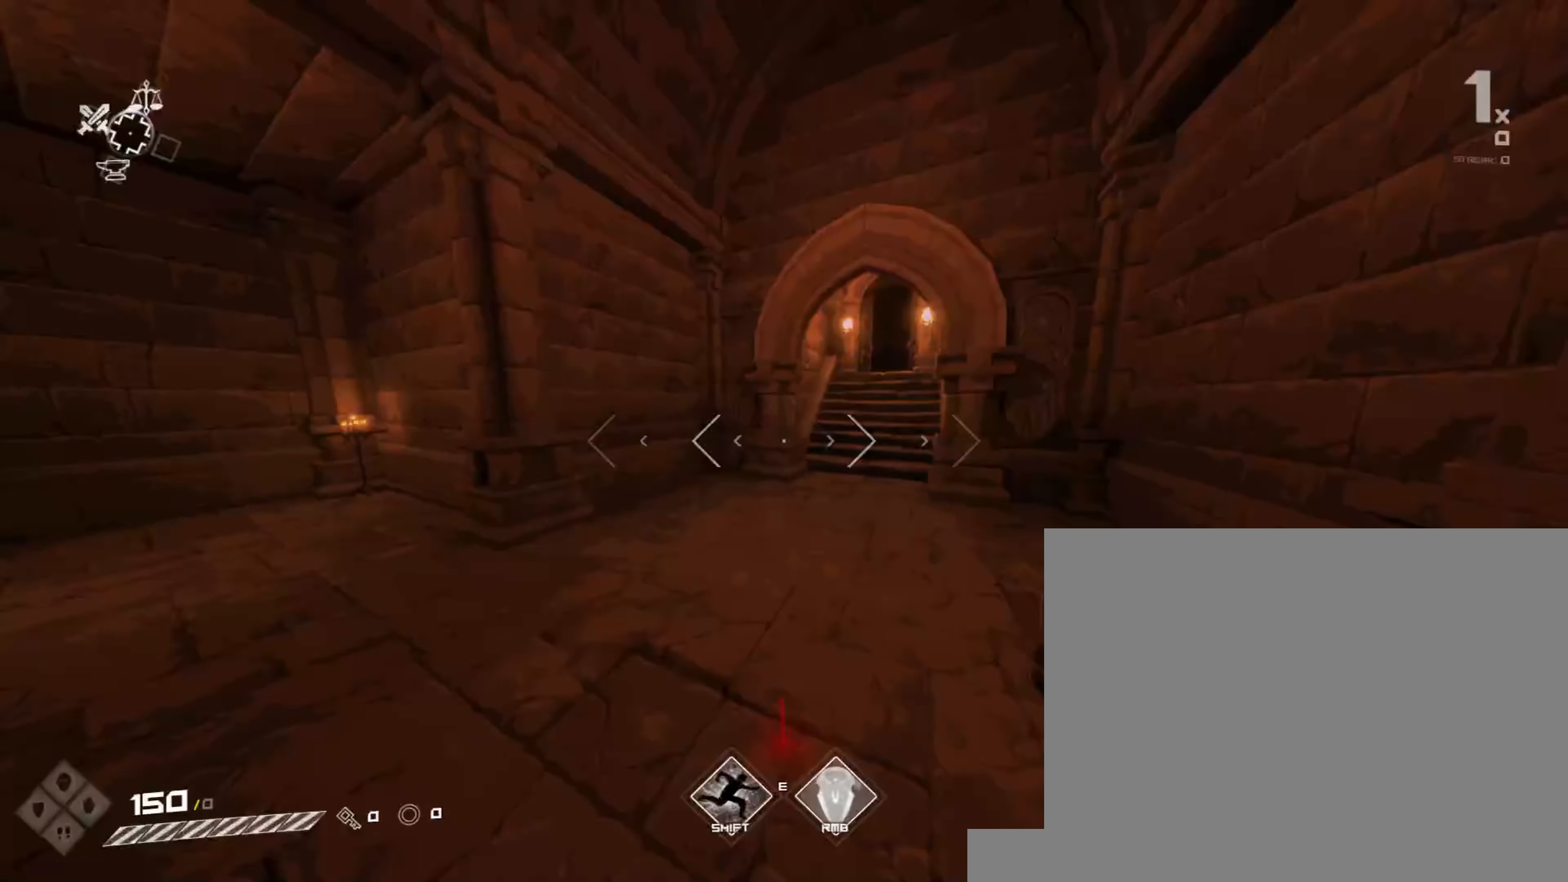
{"keys": ["shift", "w"], "mouse": [], "events": [[17, "space", "up"], [200, "shift", "down"]]}
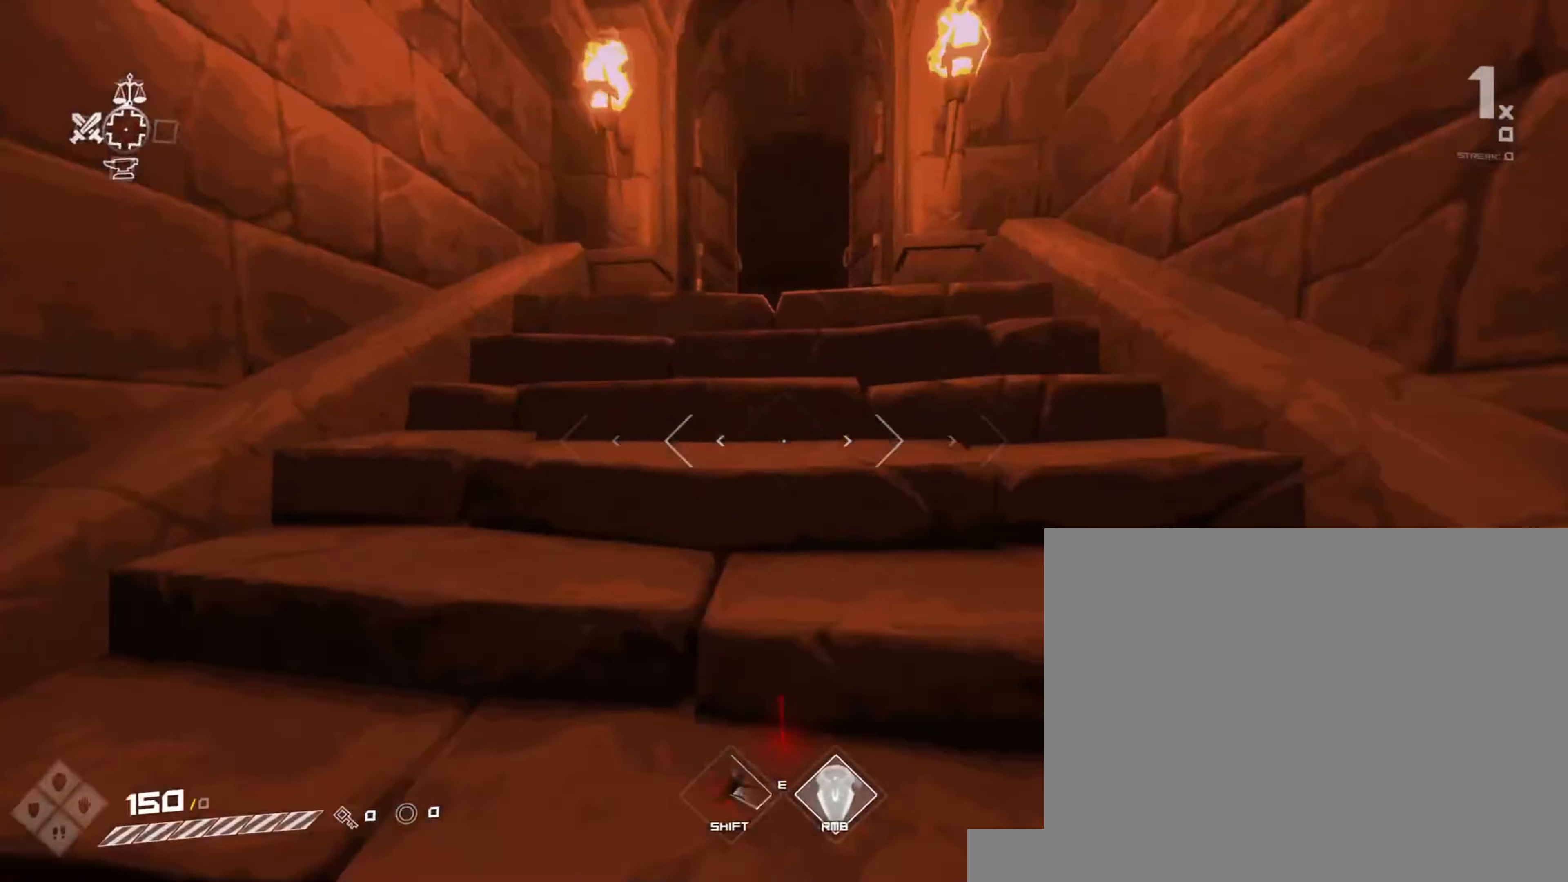
{"keys": ["shift", "w"], "mouse": [], "events": [[67, "space", "down"], [83, "shift", "up"], [217, "space", "up"], [350, "shift", "down"]]}
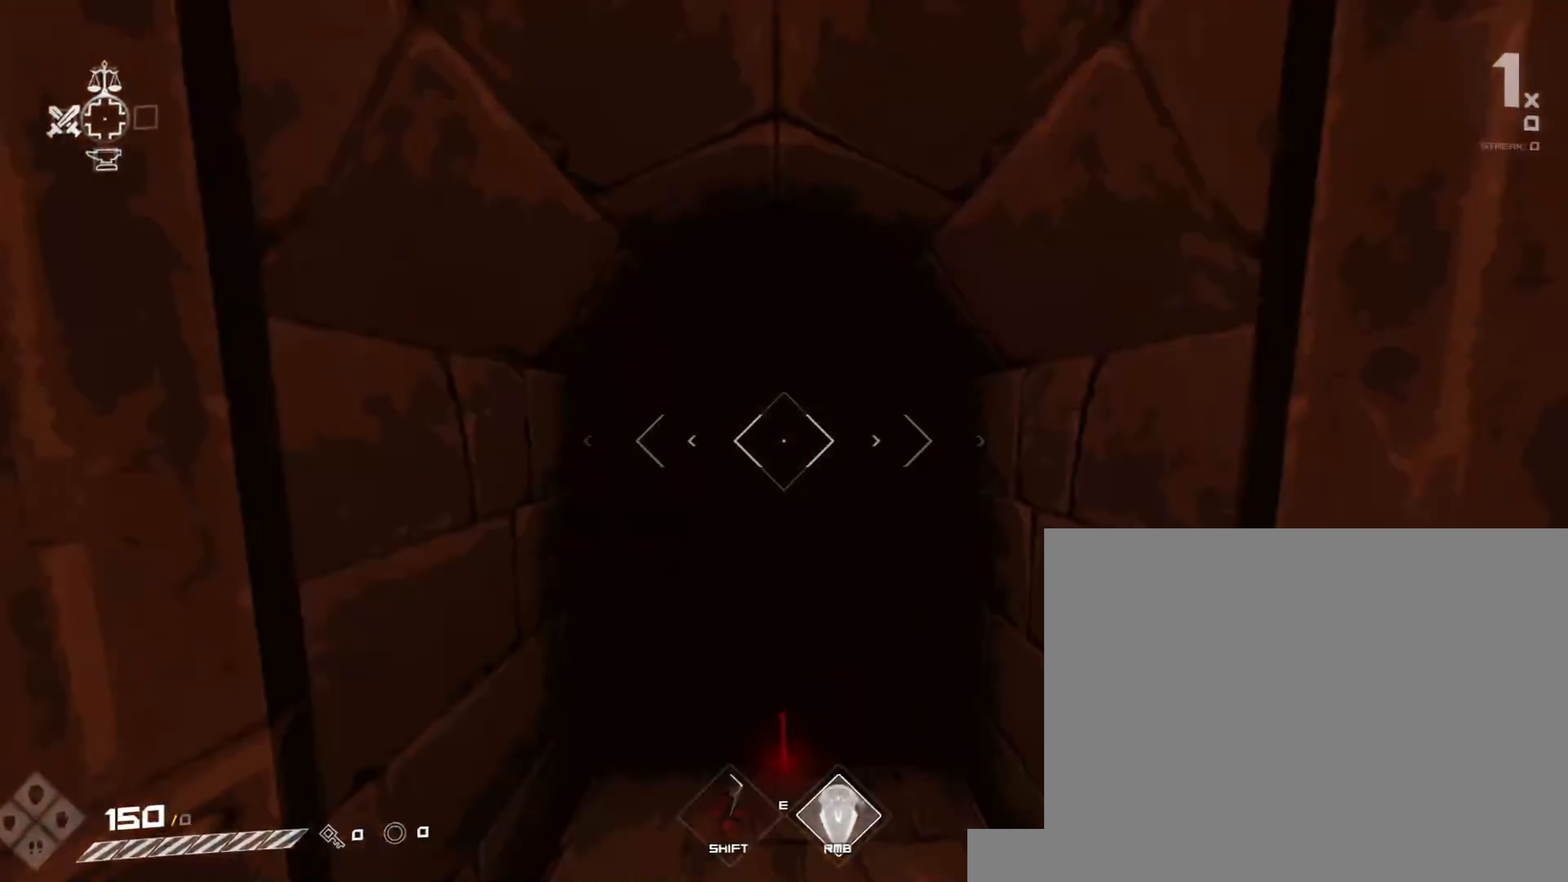
{"keys": ["w"], "mouse": [], "events": [[483, "shift", "up"]]}
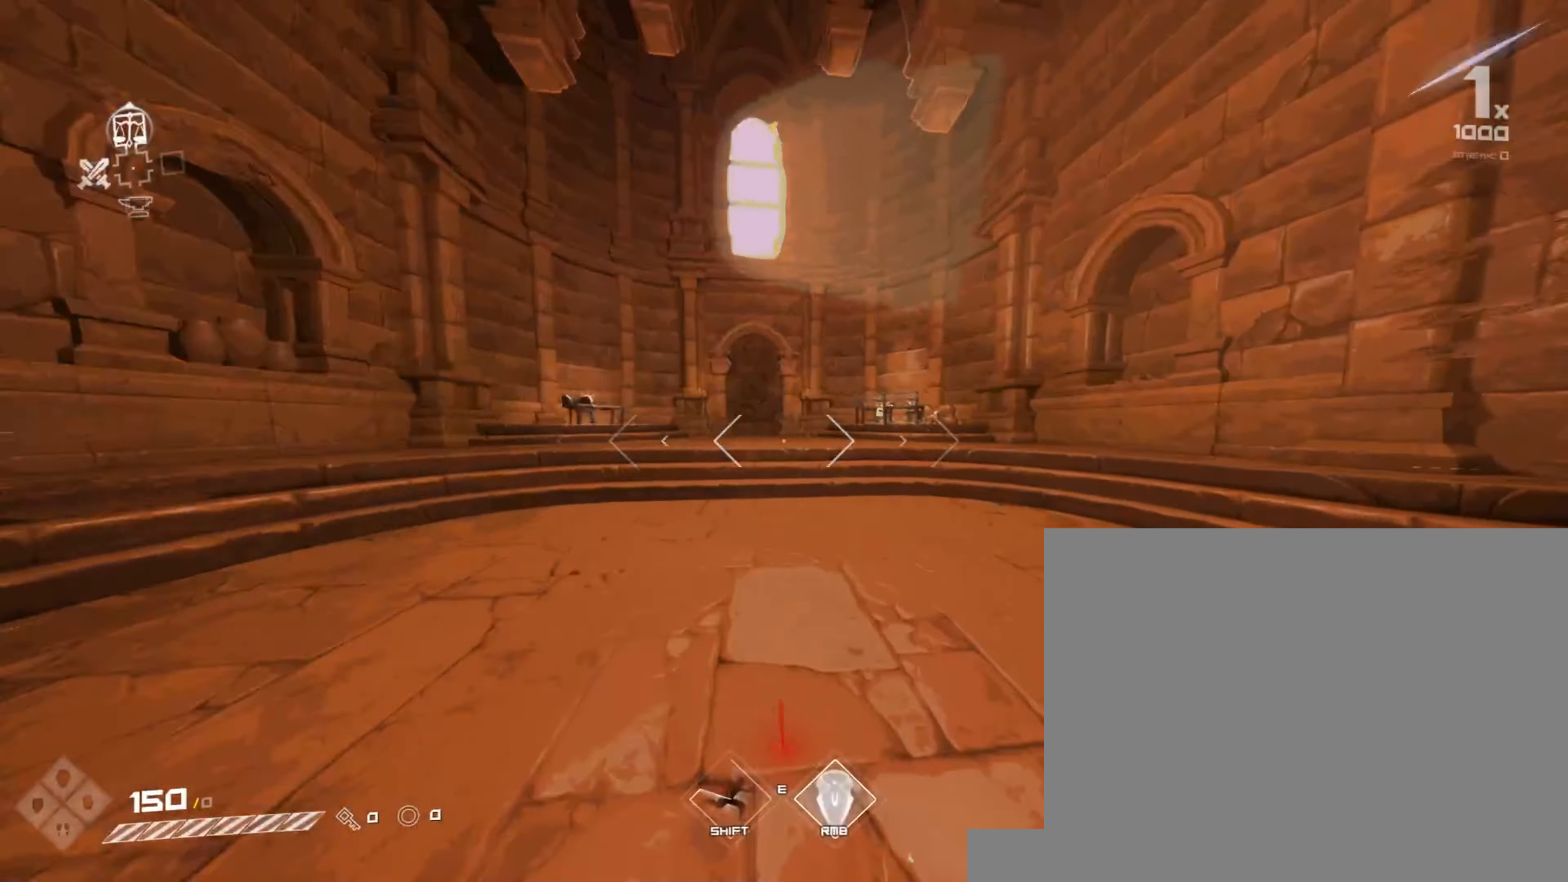
{"keys": ["shift", "w"], "mouse": [], "events": [[50, "shift", "down"]]}
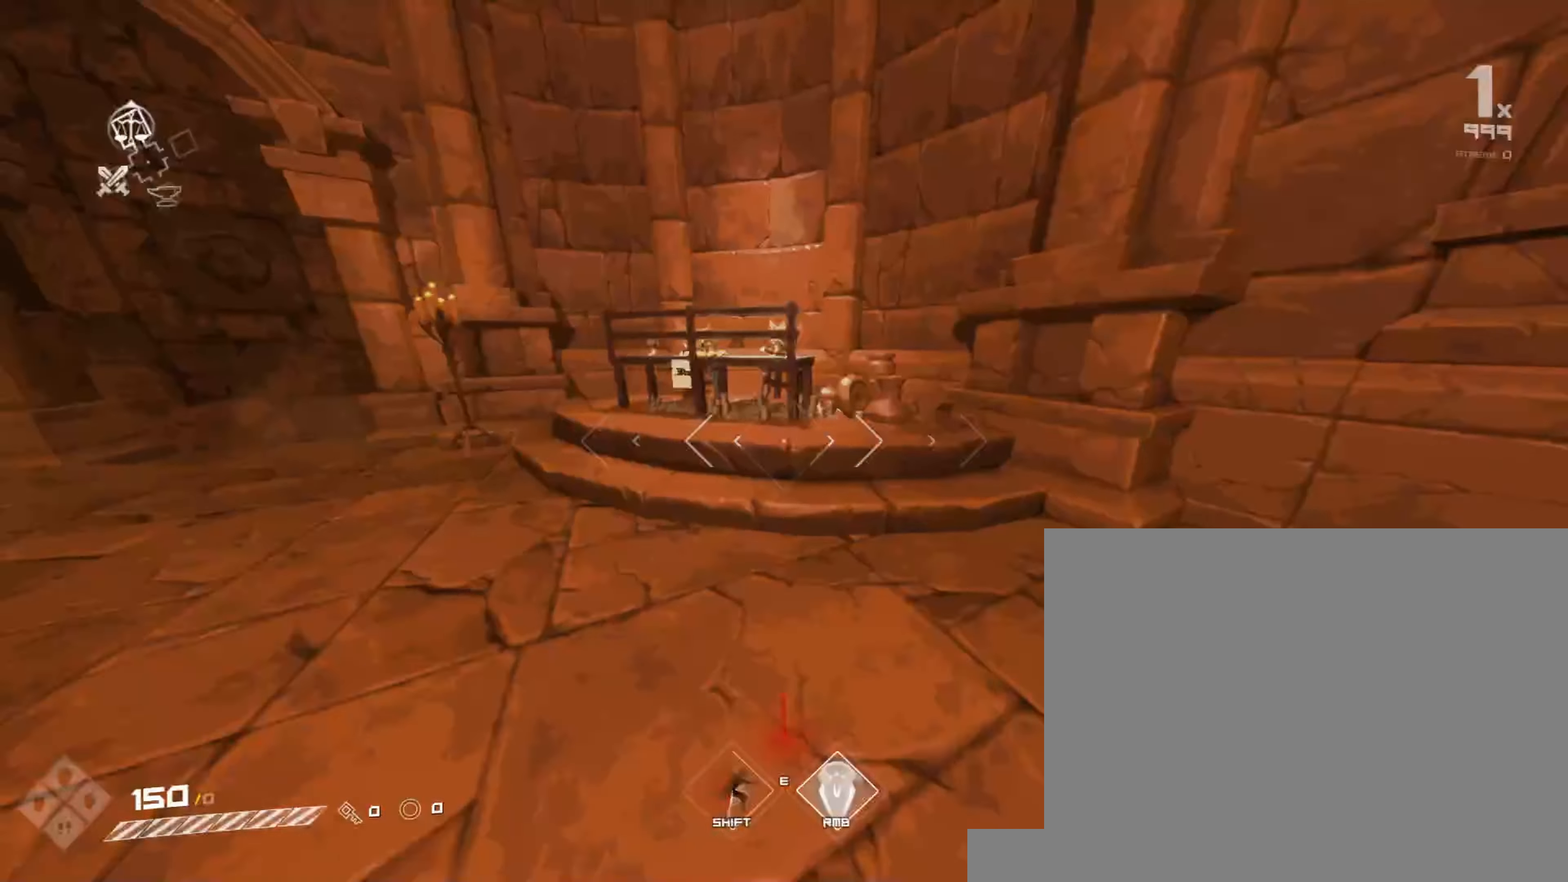
{"keys": ["f"], "mouse": [], "events": [[283, "w", "up"], [300, "shift", "up"], [317, "f", "down"], [400, "f", "up"], [433, "f", "down"]]}
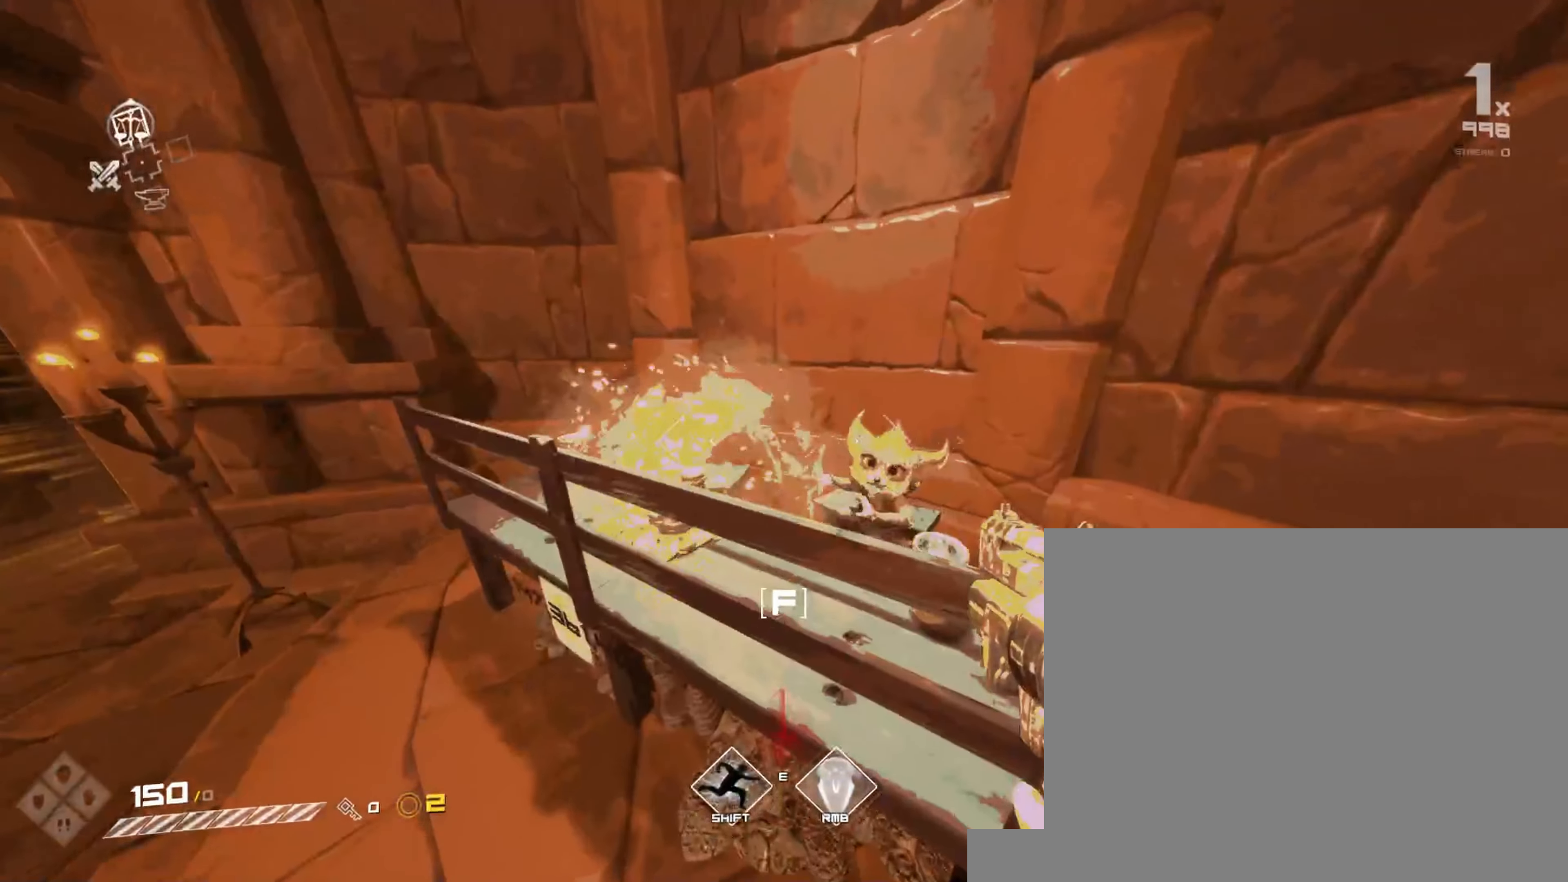
{"keys": ["f", "tab"], "mouse": [], "events": [[50, "f", "up"], [100, "tab", "down"], [133, "f", "down"], [183, "f", "up"], [317, "f", "down"], [350, "f", "up"], [400, "f", "down"], [450, "f", "up"], [483, "f", "down"]]}
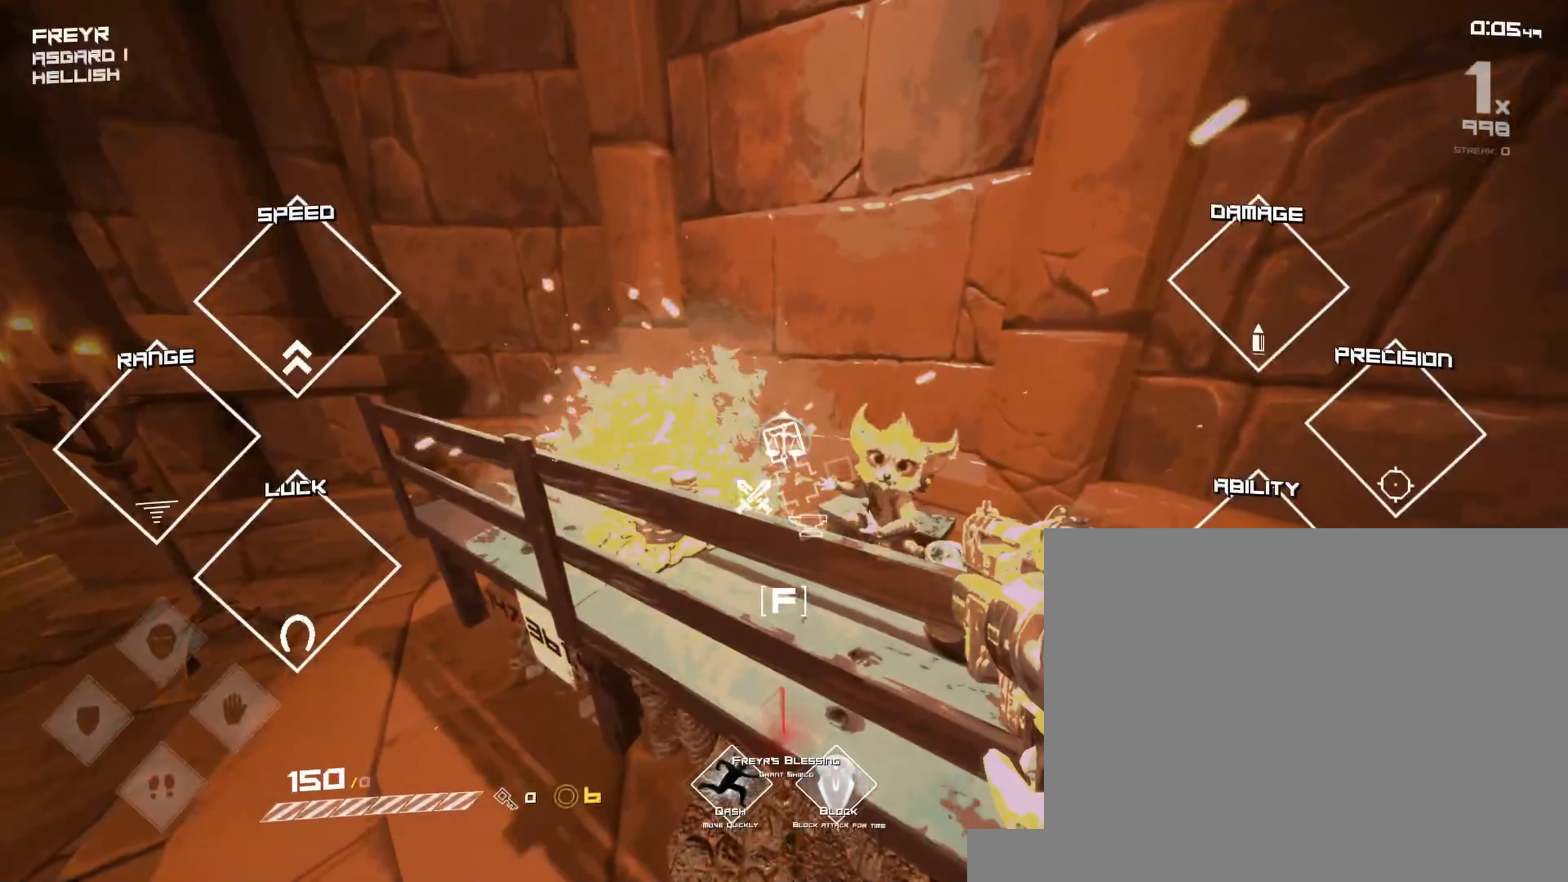
{"keys": ["tab"], "mouse": [], "events": [[33, "f", "up"], [83, "f", "down"], [117, "f", "up"], [167, "f", "down"], [217, "f", "up"], [267, "f", "down"], [300, "f", "up"], [367, "f", "down"], [400, "f", "up"], [450, "f", "down"], [483, "f", "up"]]}
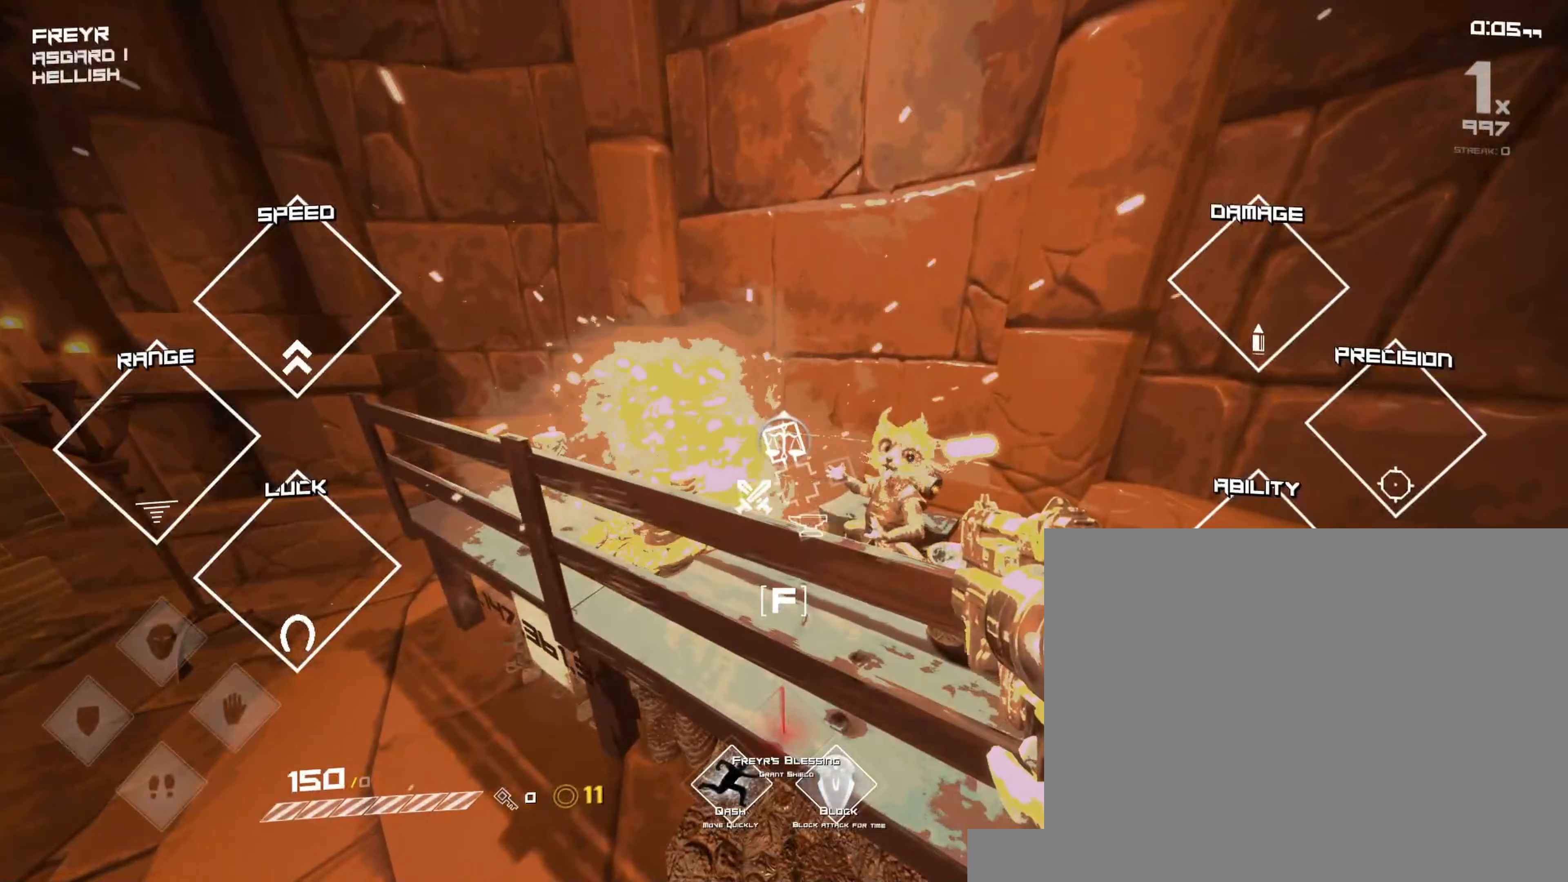
{"keys": ["tab"], "mouse": [], "events": [[33, "f", "down"], [83, "f", "up"], [133, "f", "down"], [183, "f", "up"], [233, "f", "down"], [283, "f", "up"], [317, "f", "down"], [367, "f", "up"], [417, "f", "down"], [467, "f", "up"]]}
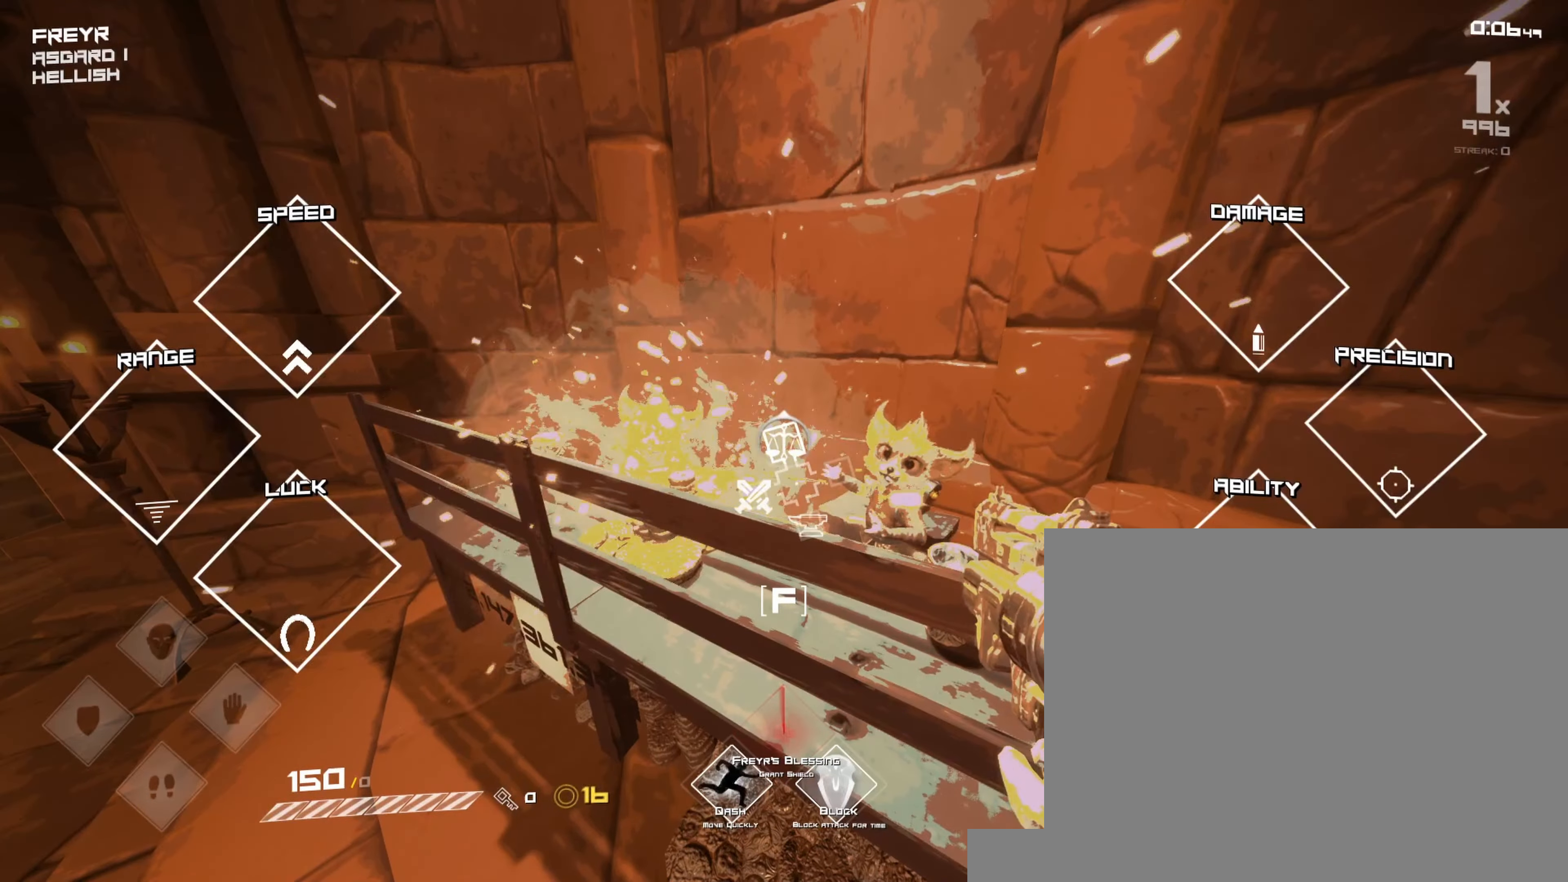
{"keys": ["tab"], "mouse": [], "events": [[17, "f", "down"], [67, "f", "up"], [117, "f", "down"], [167, "f", "up"], [217, "f", "down"], [267, "f", "up"], [317, "f", "down"], [367, "f", "up"], [417, "f", "down"], [467, "f", "up"]]}
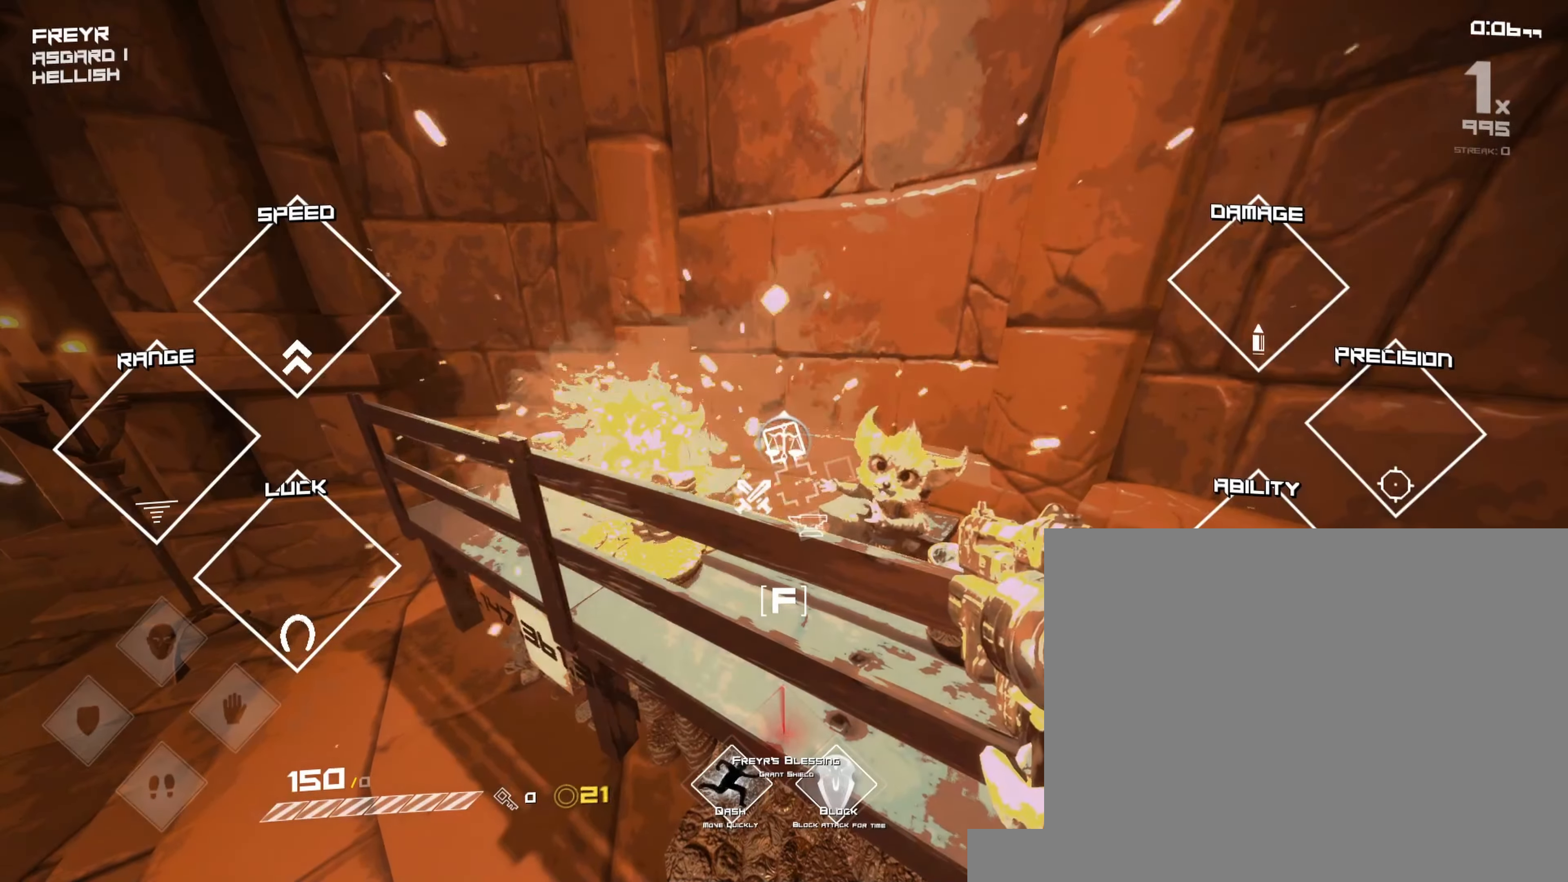
{"keys": ["tab"], "mouse": [], "events": [[17, "f", "down"], [83, "f", "up"], [133, "f", "down"], [183, "f", "up"], [217, "f", "down"], [283, "f", "up"], [333, "f", "down"], [383, "f", "up"], [433, "f", "down"], [483, "f", "up"]]}
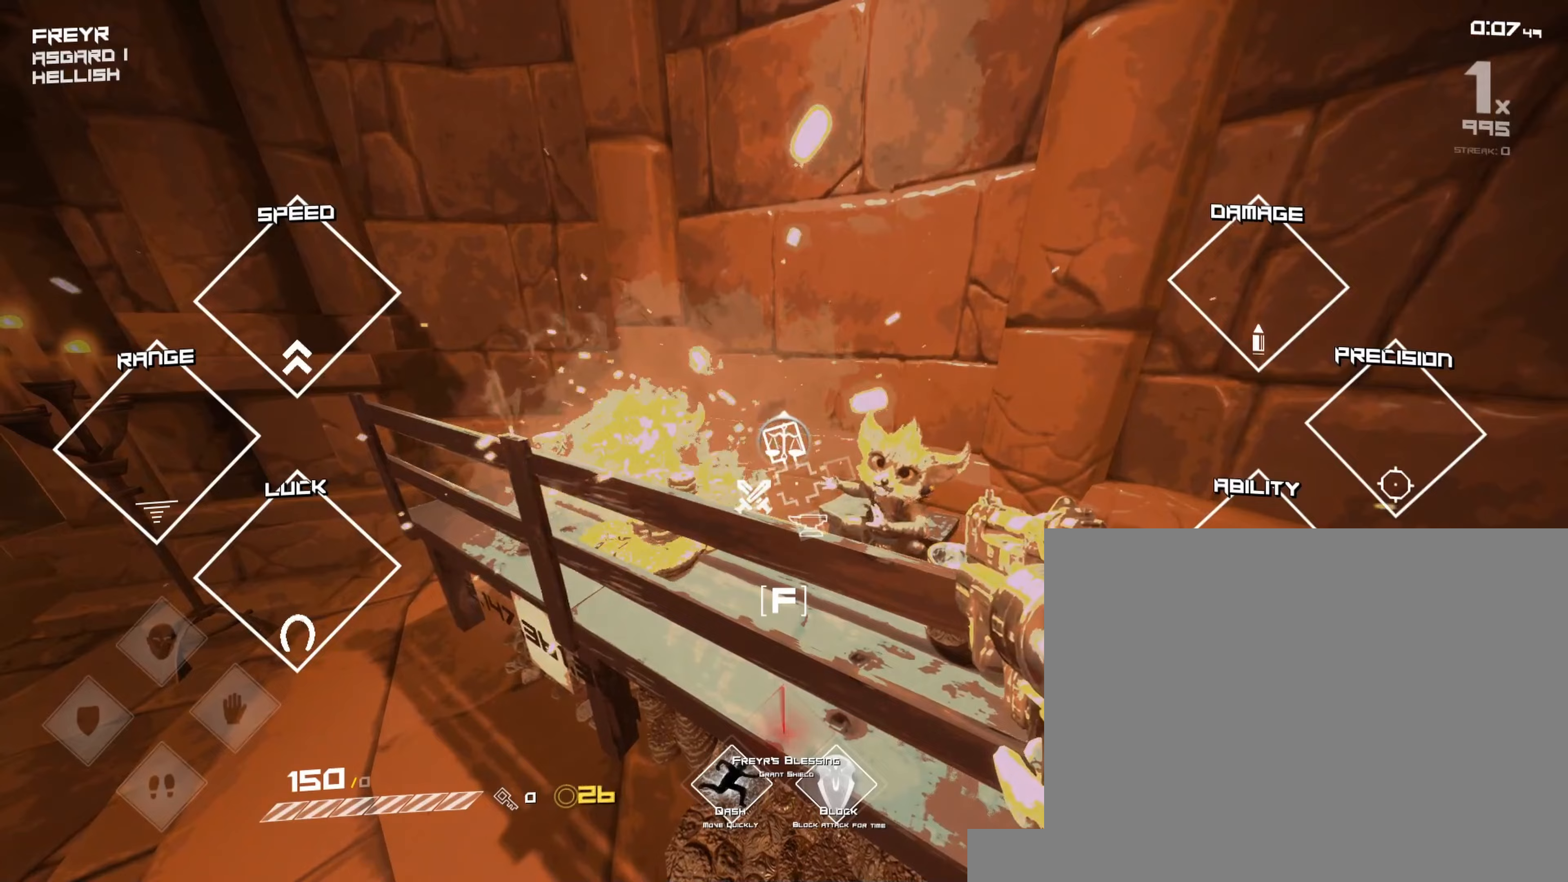
{"keys": ["tab"], "mouse": [], "events": [[33, "f", "down"], [100, "f", "up"], [150, "f", "down"], [200, "f", "up"], [233, "f", "down"], [283, "f", "up"], [333, "f", "down"], [400, "f", "up"], [433, "f", "down"], [500, "f", "up"]]}